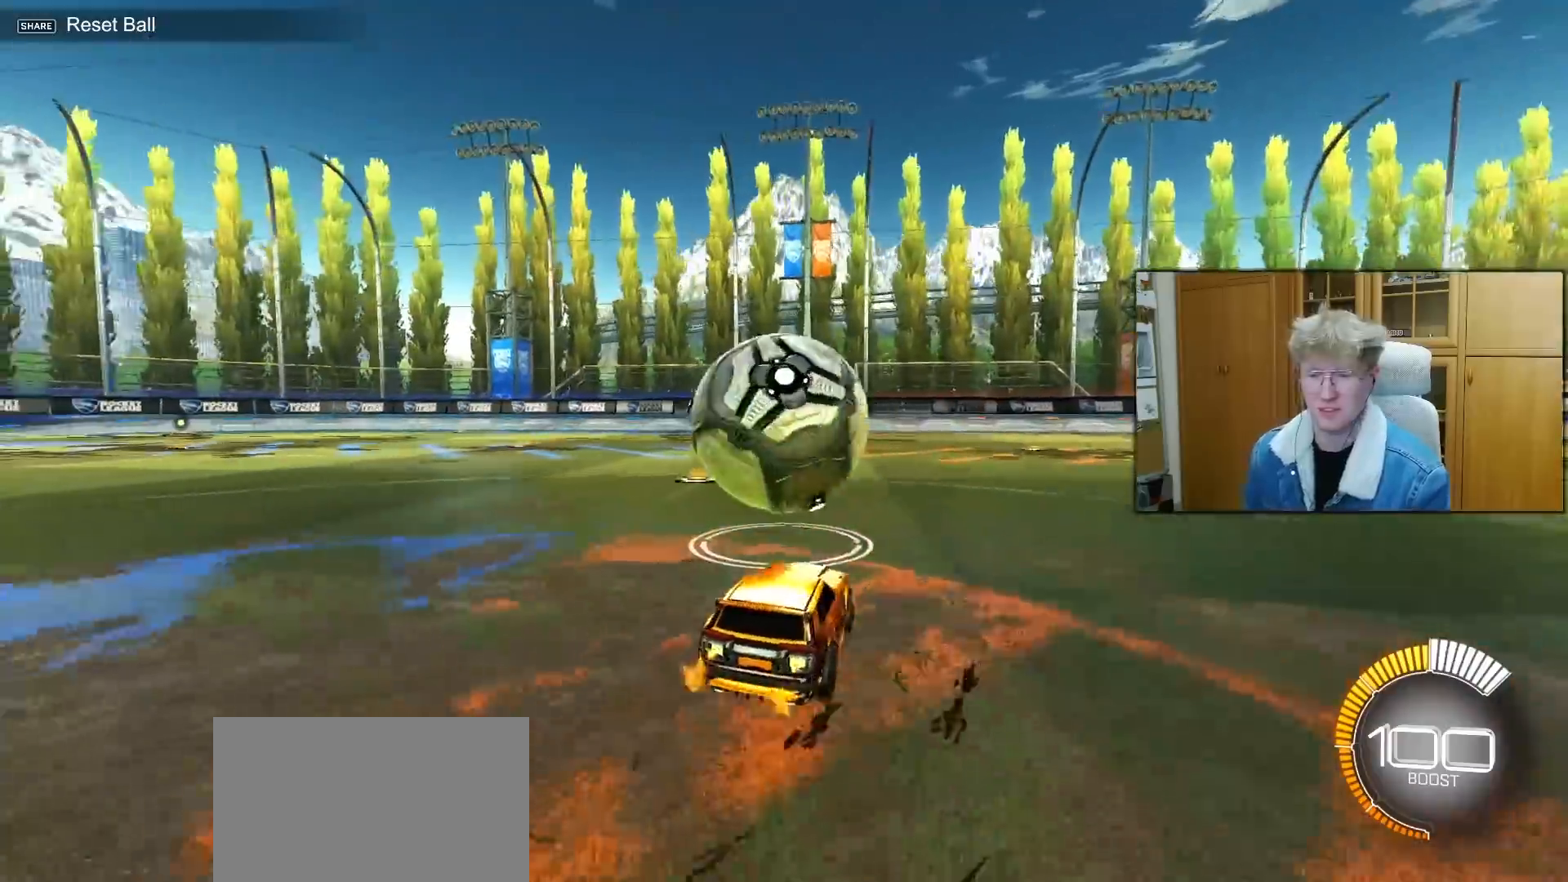
Gameplay with a controller (PlayStation layout); each line is a JSON object with the inputs held at the frame after it. "events" lists button and stick changes between this image and that frame as [ms after this image, input, new state], when the widget could be followed in between.
{"buttons": ["R1", "R2"], "left_stick": "up-right", "right_stick": "center", "events": [[33, "R1", "down"], [33, "left_stick", "up-right"], [167, "R1", "up"], [167, "left_stick", "left"], [317, "left_stick", "center"], [483, "R1", "down"], [483, "left_stick", "up-right"]]}
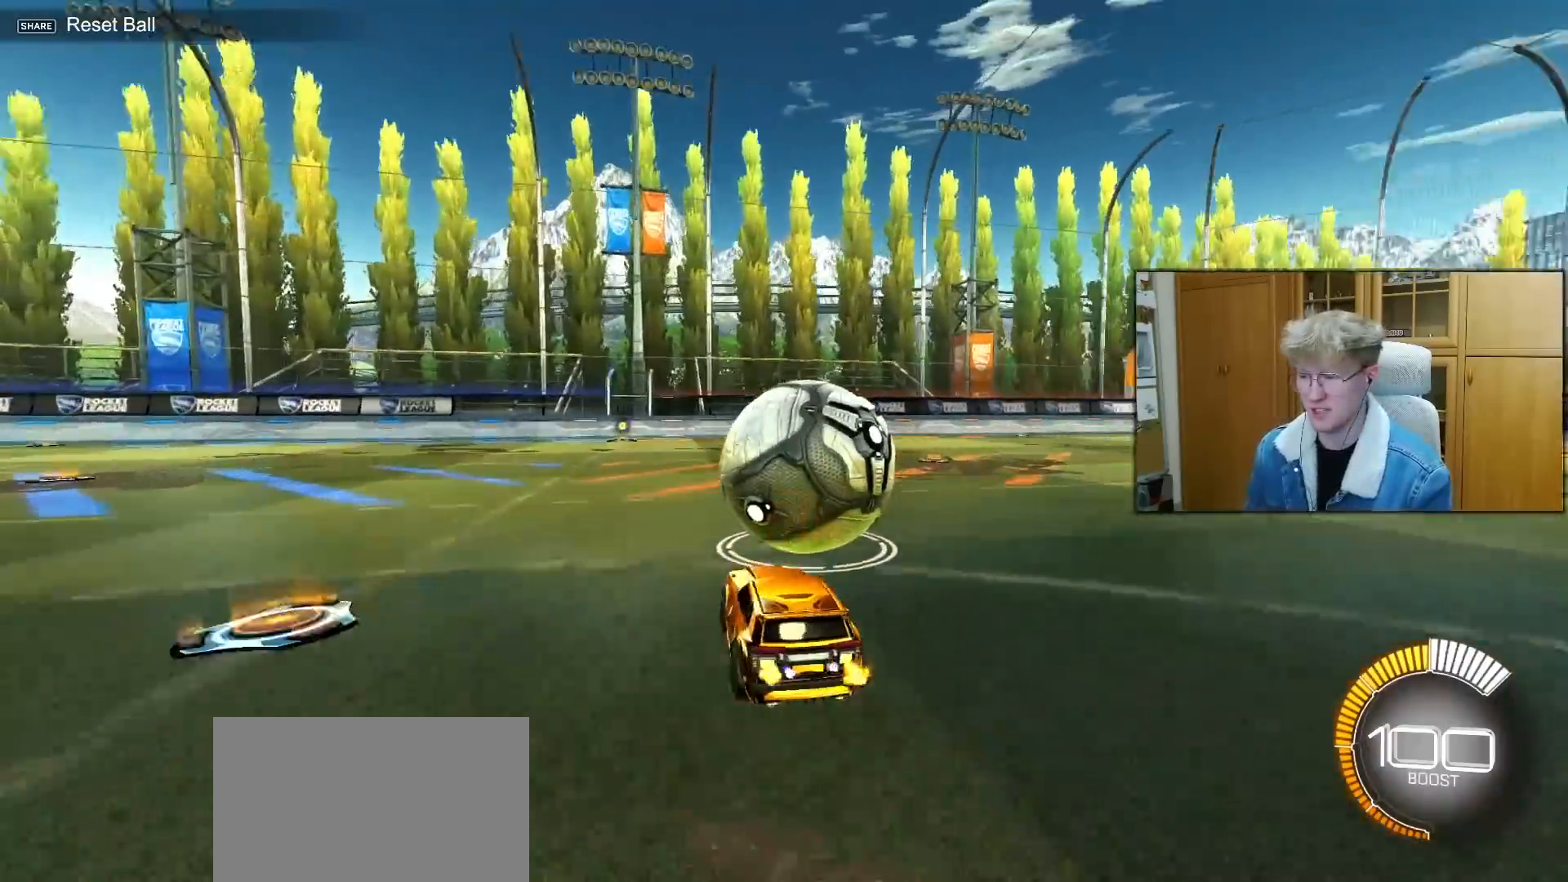
{"buttons": ["R2"], "left_stick": "center", "right_stick": "center", "events": [[117, "left_stick", "center"], [150, "TRIANGLE", "down"], [267, "TRIANGLE", "up"], [283, "R1", "up"], [367, "TRIANGLE", "down"], [450, "TRIANGLE", "up"]]}
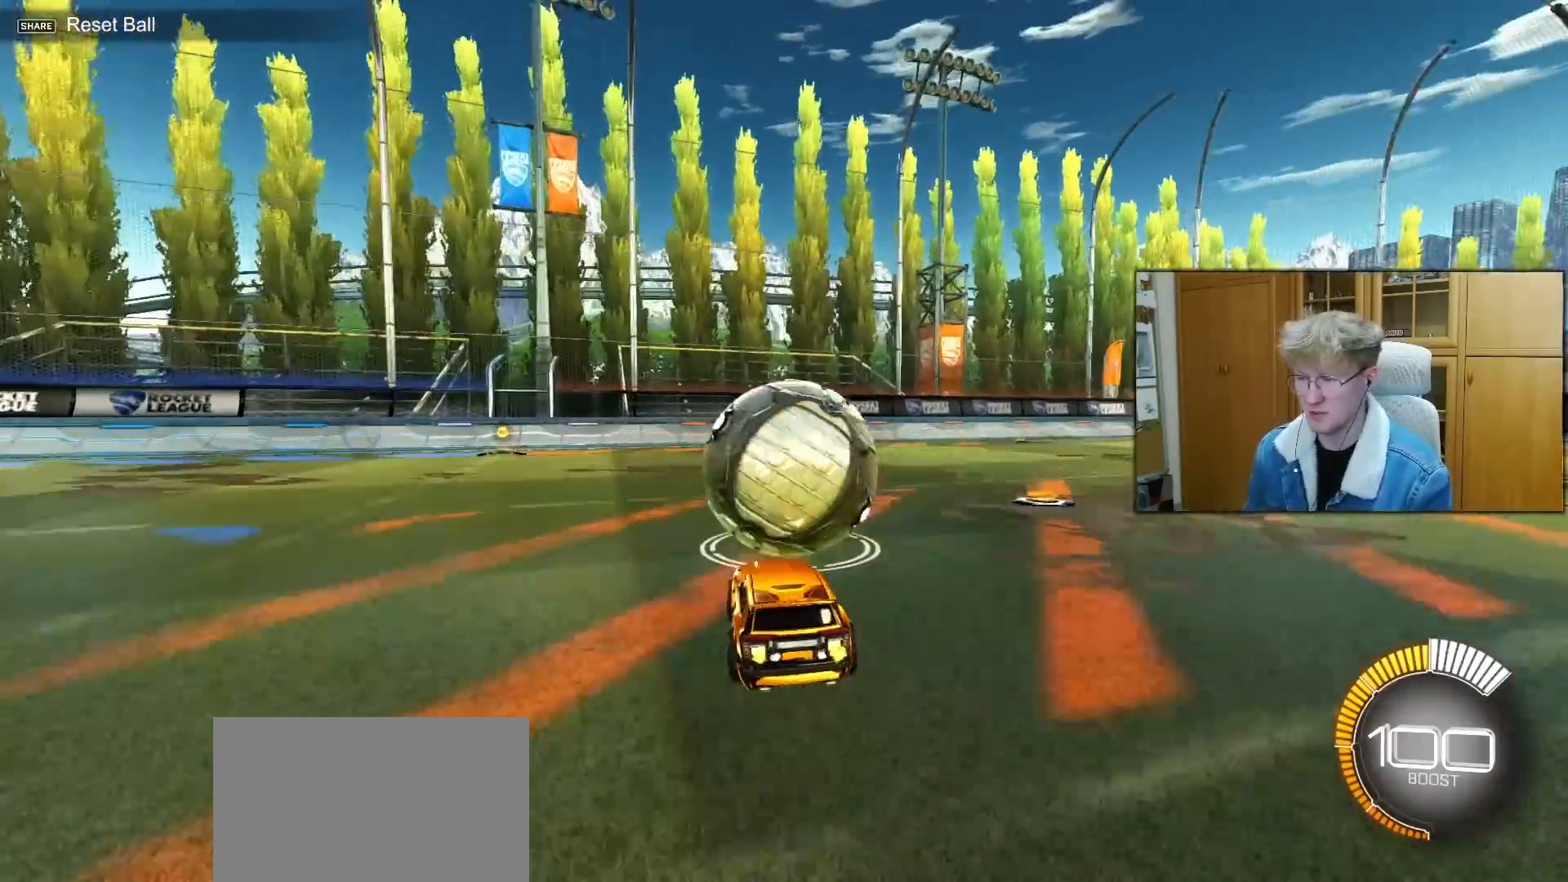
{"buttons": [], "left_stick": "center", "right_stick": "center", "events": [[350, "R2", "up"]]}
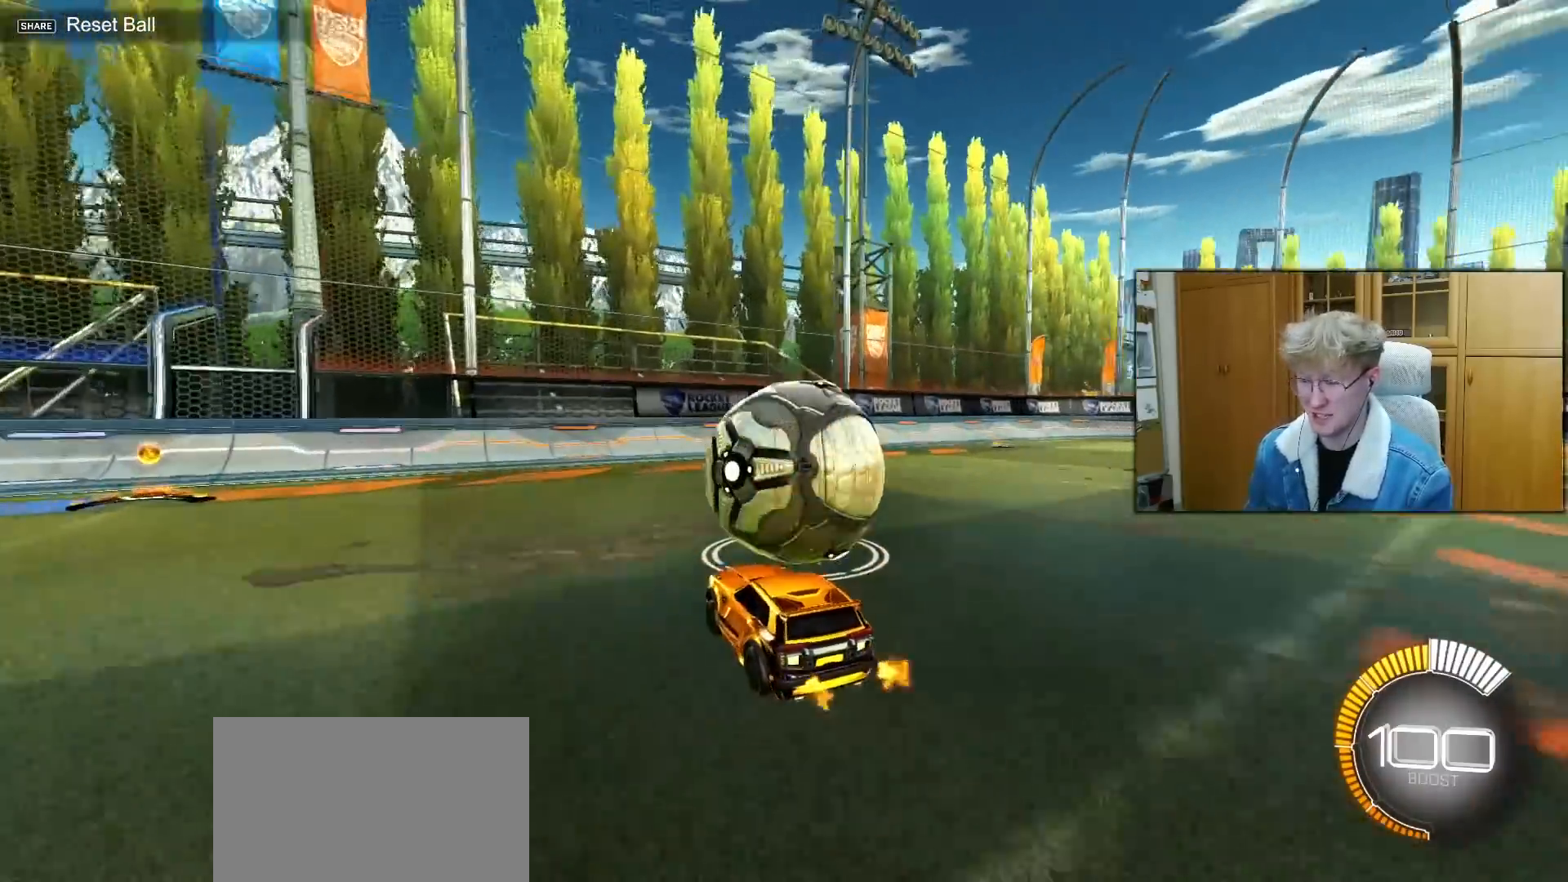
{"buttons": ["R2"], "left_stick": "center", "right_stick": "center", "events": [[50, "left_stick", "up-right"], [183, "left_stick", "center"], [217, "R2", "down"]]}
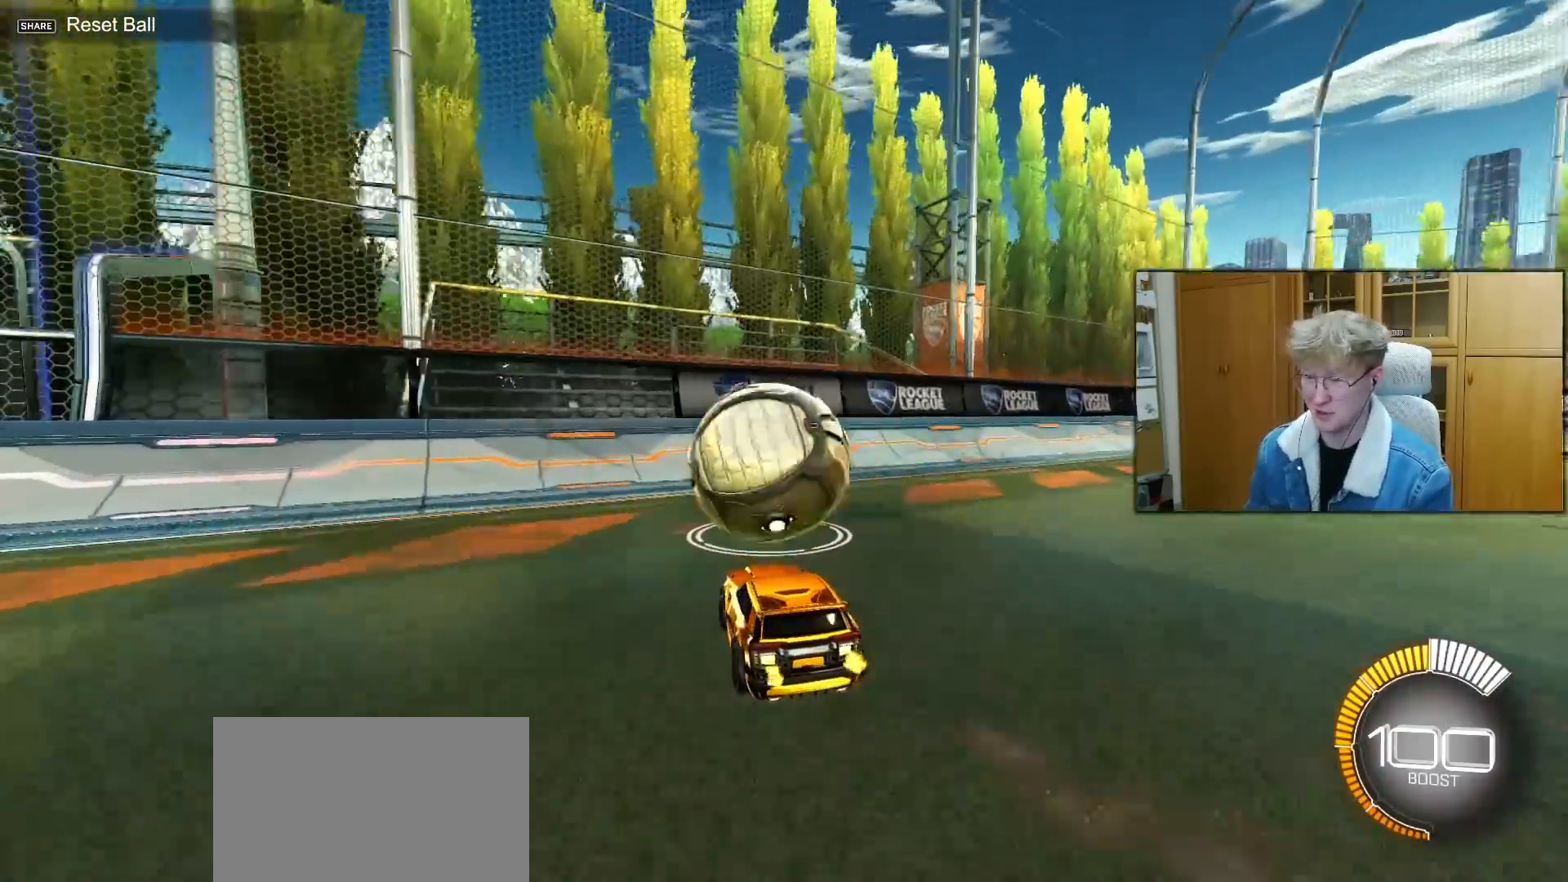
{"buttons": ["R1", "R2"], "left_stick": "center", "right_stick": "center", "events": [[433, "R1", "down"]]}
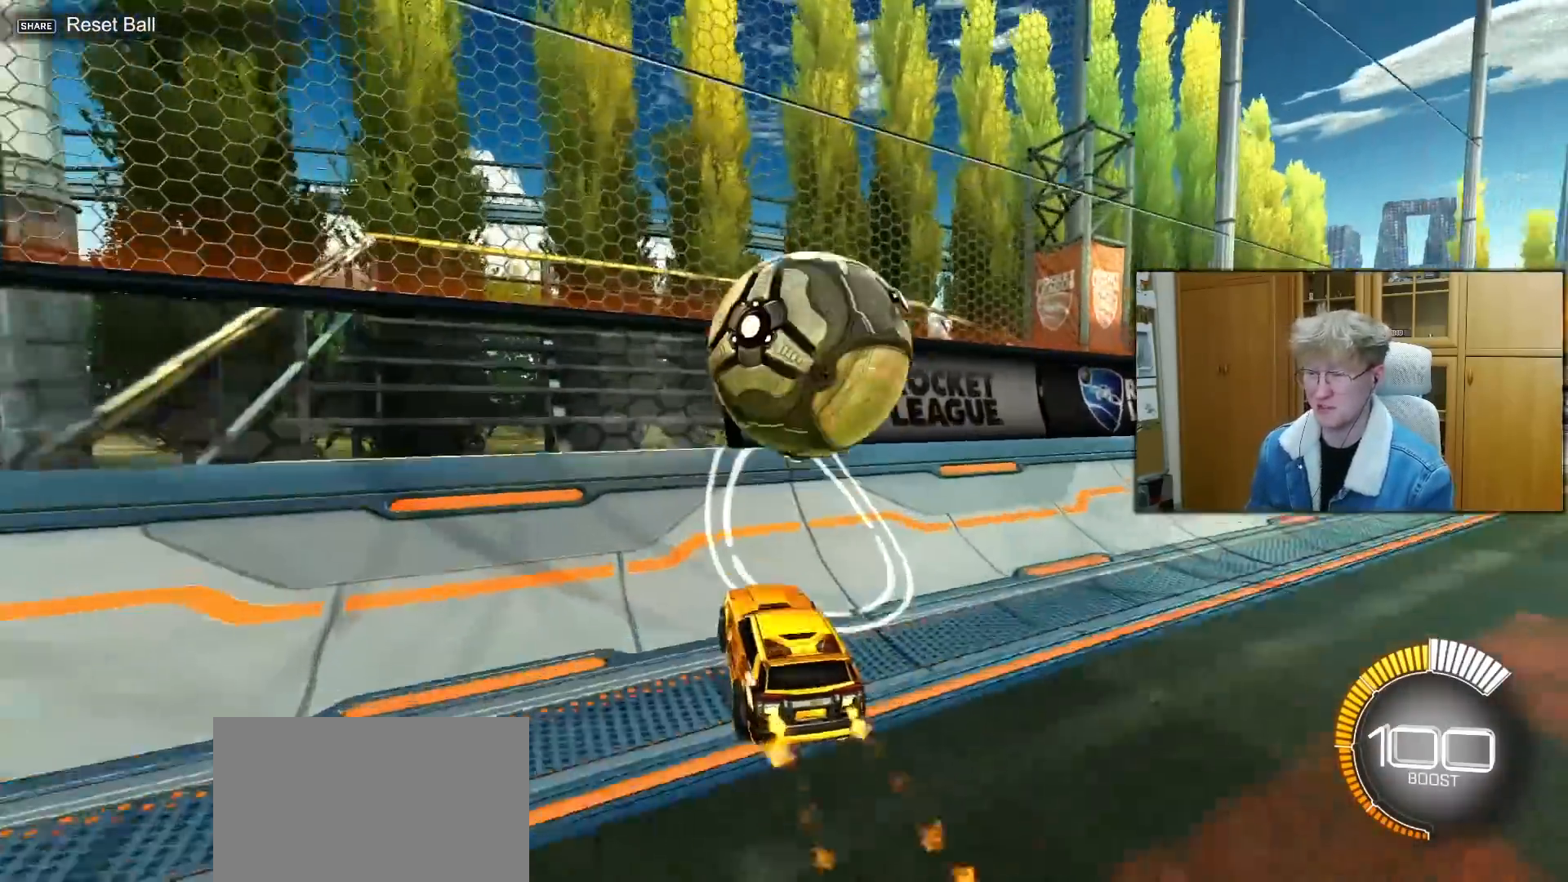
{"buttons": ["L1"], "left_stick": "left", "right_stick": "center", "events": [[200, "R1", "up"], [267, "L2", "down"], [300, "R2", "up"], [317, "CROSS", "down"], [333, "left_stick", "down-right"], [400, "L1", "down"], [433, "CROSS", "up"], [450, "L2", "up"], [467, "left_stick", "left"]]}
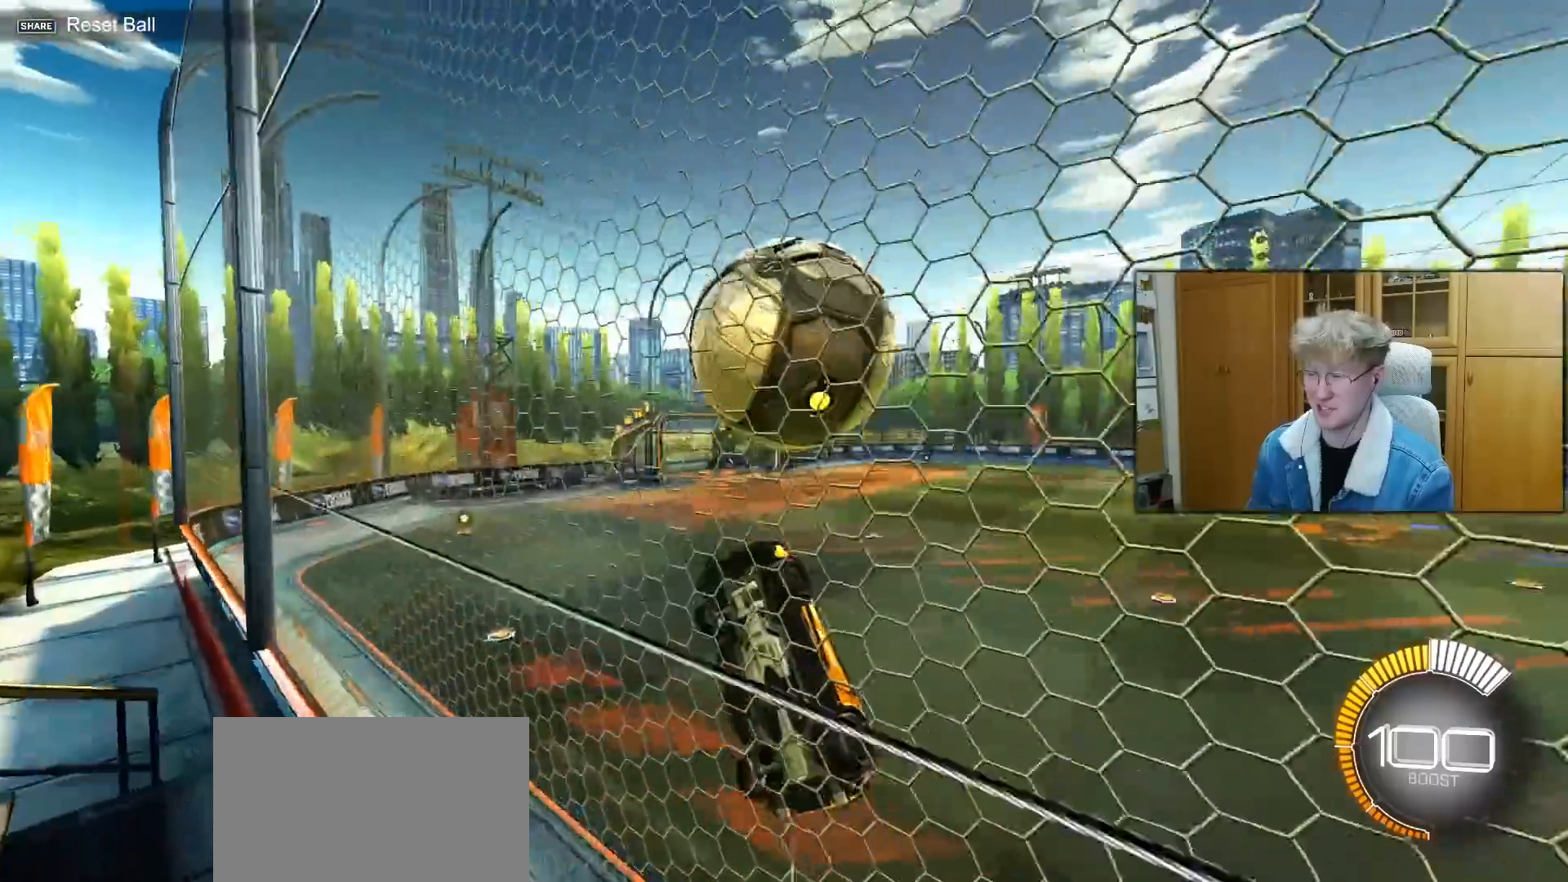
{"buttons": ["L1", "R1"], "left_stick": "down-left", "right_stick": "center", "events": [[50, "R1", "down"], [233, "left_stick", "down-left"], [267, "R1", "up"], [350, "R1", "down"]]}
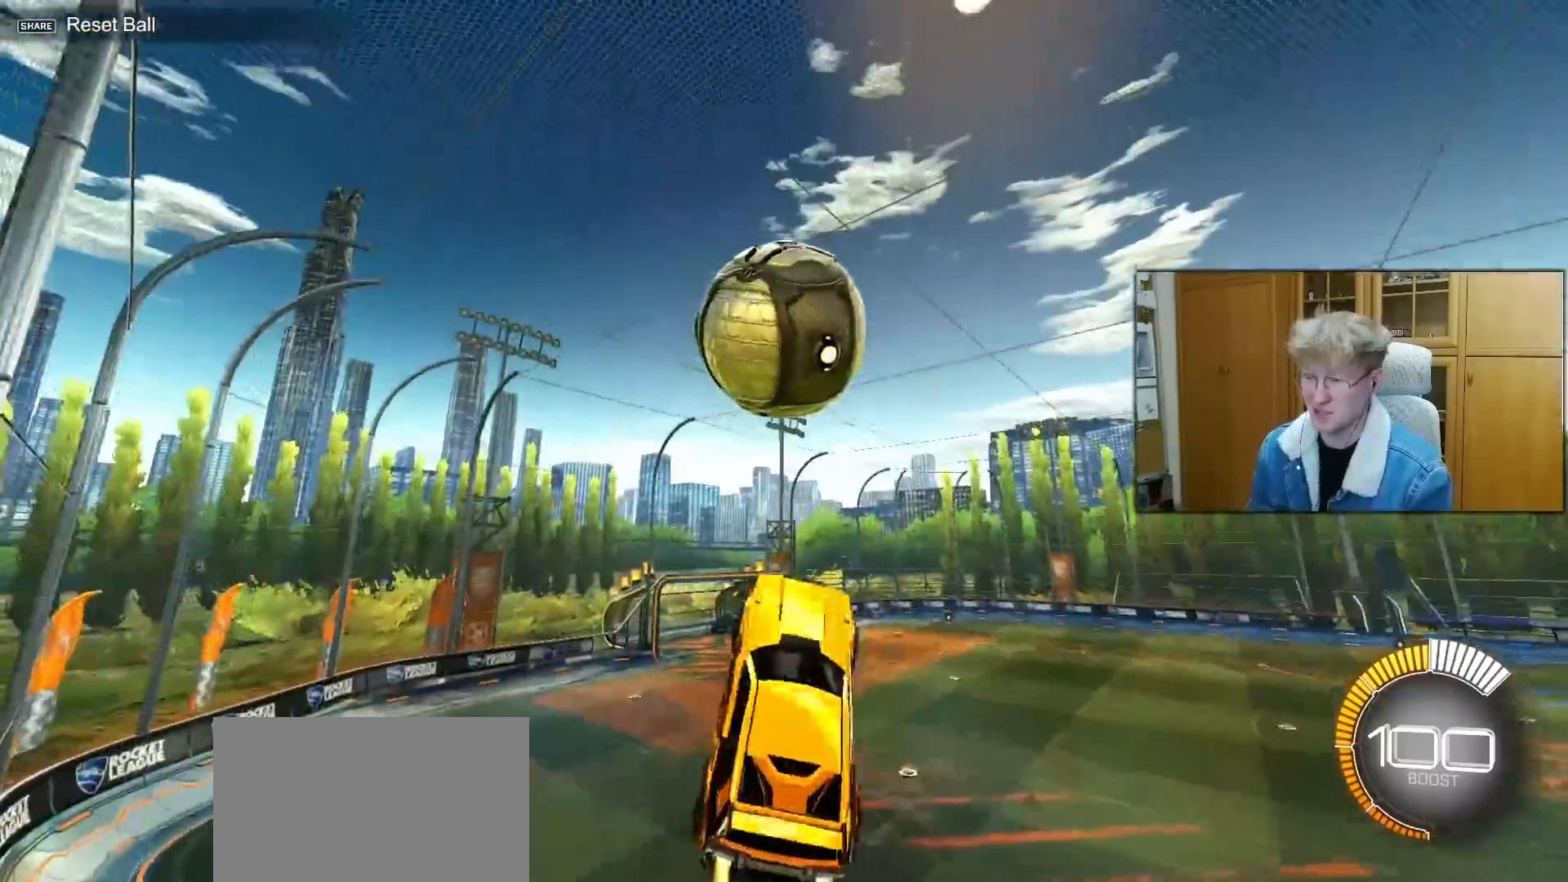
{"buttons": [], "left_stick": "down-left", "right_stick": "center", "events": [[33, "left_stick", "center"], [100, "left_stick", "left"], [267, "left_stick", "down-left"], [333, "L1", "up"], [450, "R1", "up"]]}
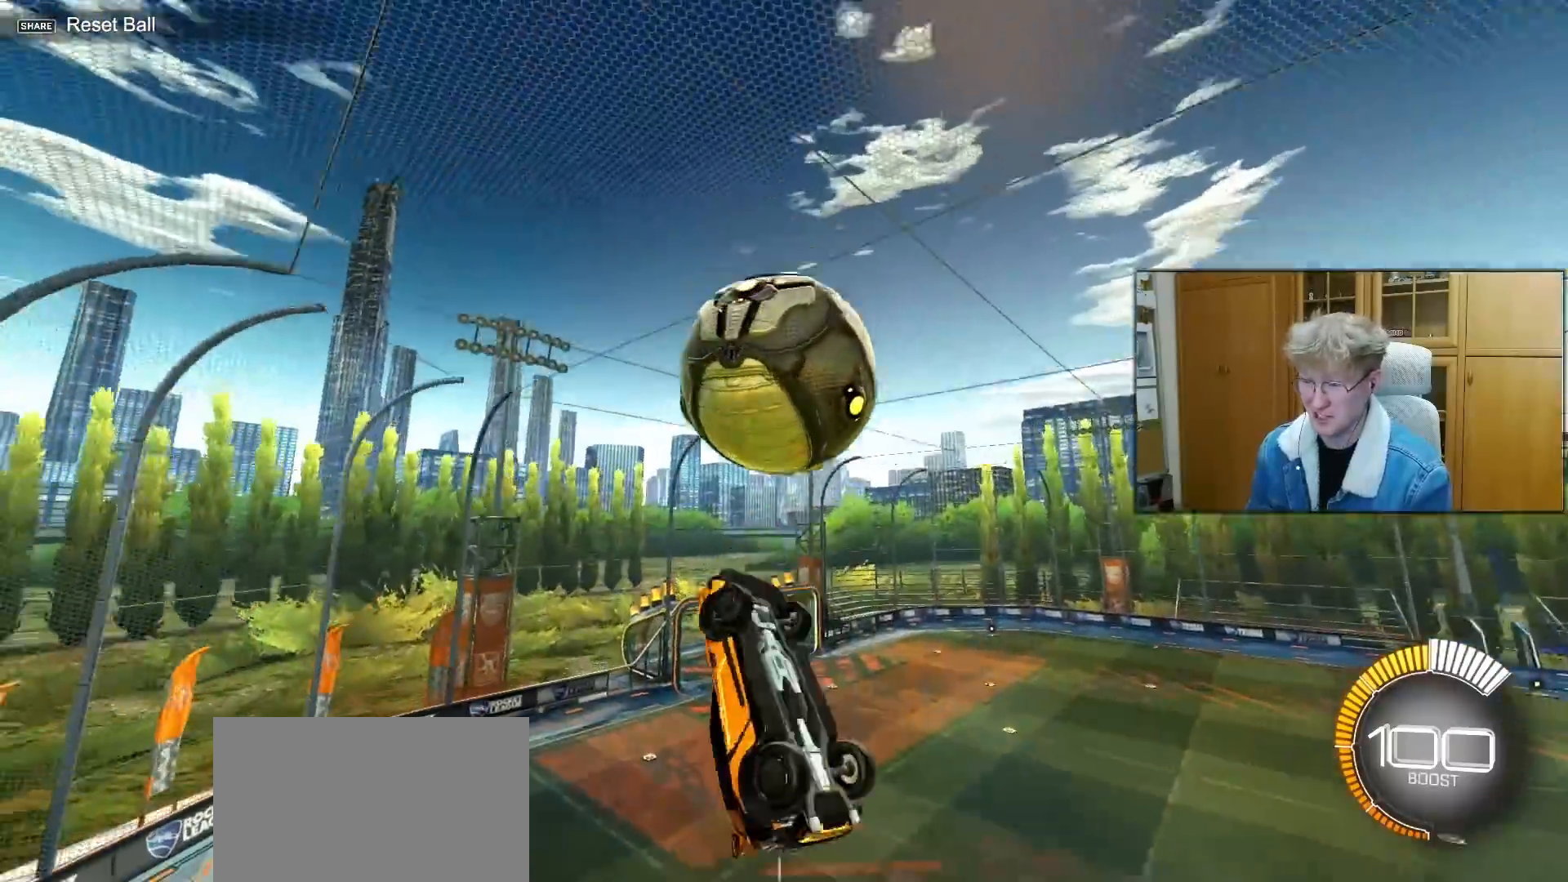
{"buttons": ["L1"], "left_stick": "up-left", "right_stick": "center", "events": [[17, "left_stick", "left"], [117, "left_stick", "center"], [167, "left_stick", "down"], [283, "left_stick", "center"], [383, "L1", "down"], [417, "left_stick", "up-left"]]}
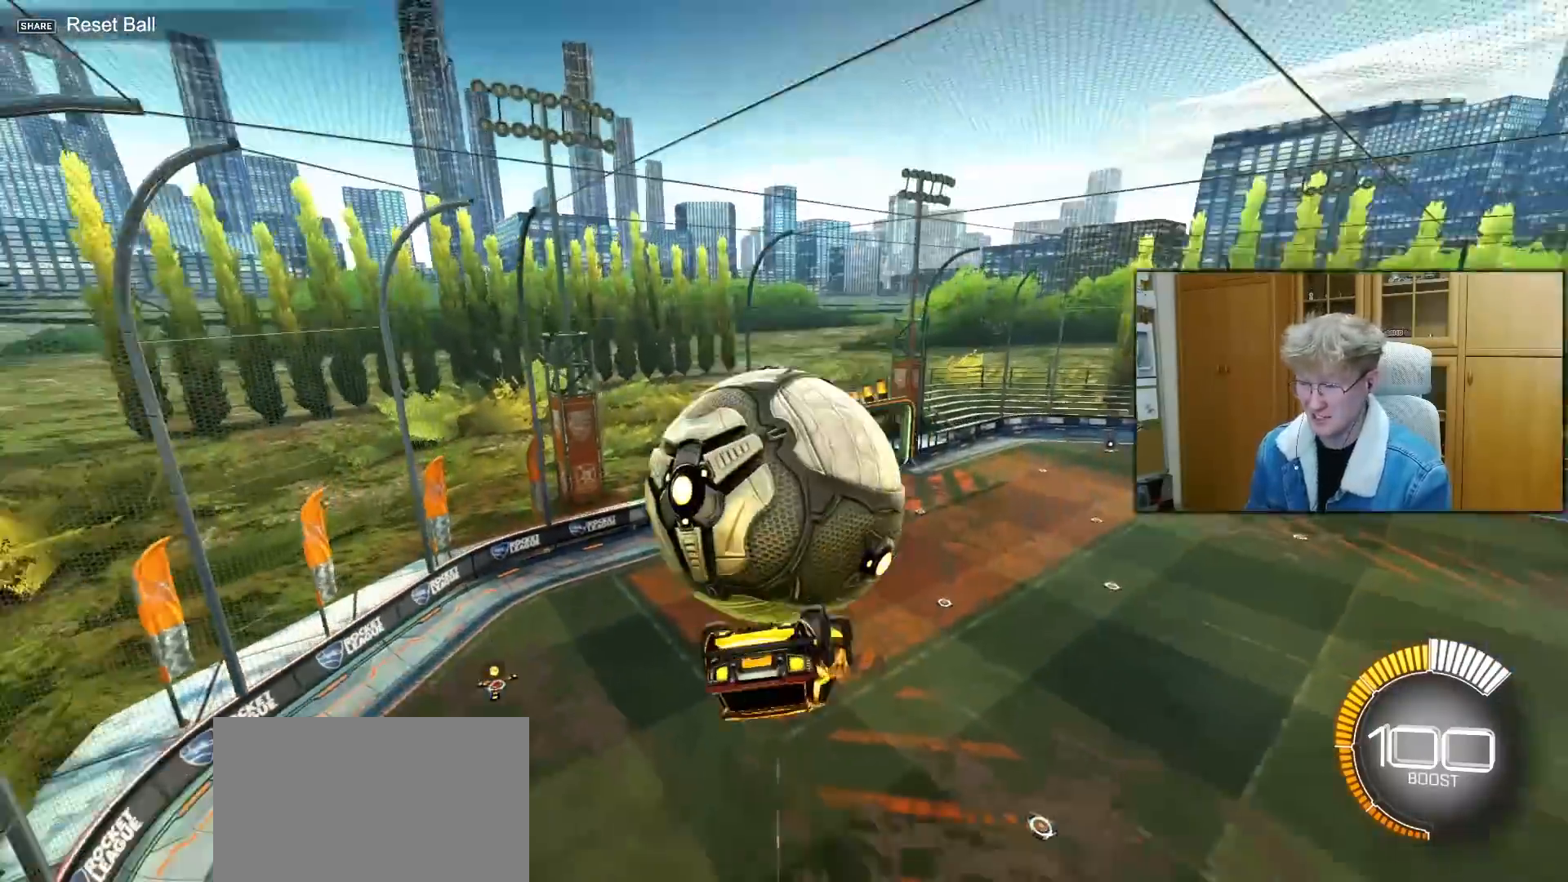
{"buttons": ["L1", "R1"], "left_stick": "left", "right_stick": "center", "events": [[300, "left_stick", "left"], [383, "R1", "down"]]}
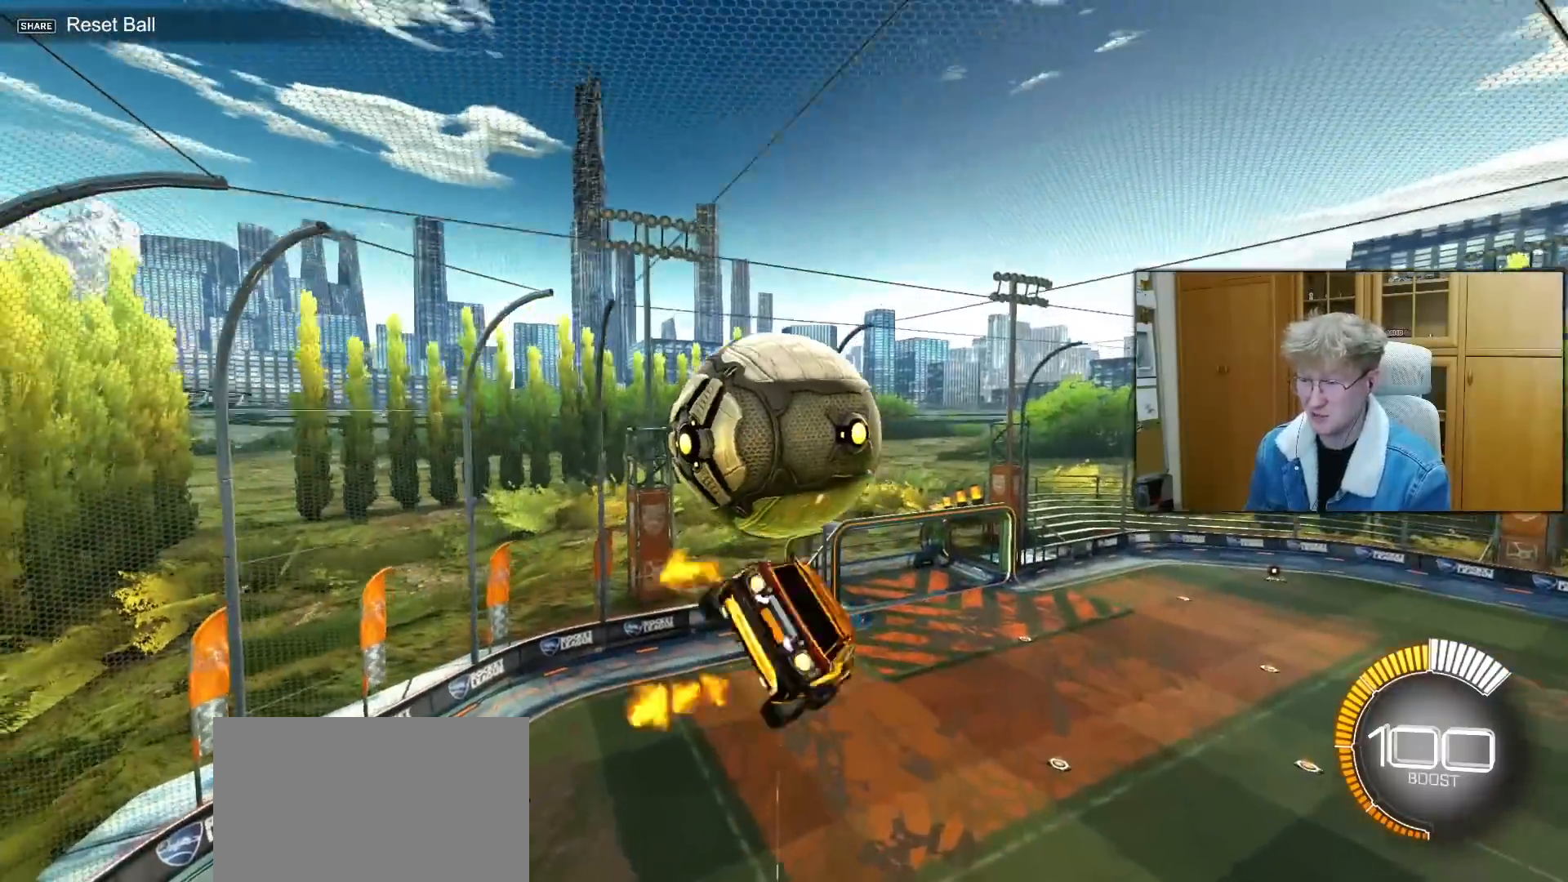
{"buttons": ["L1", "R1"], "left_stick": "down", "right_stick": "center", "events": [[67, "R1", "up"], [133, "left_stick", "up-left"], [283, "CROSS", "down"], [350, "left_stick", "down"], [383, "CROSS", "up"], [450, "R1", "down"]]}
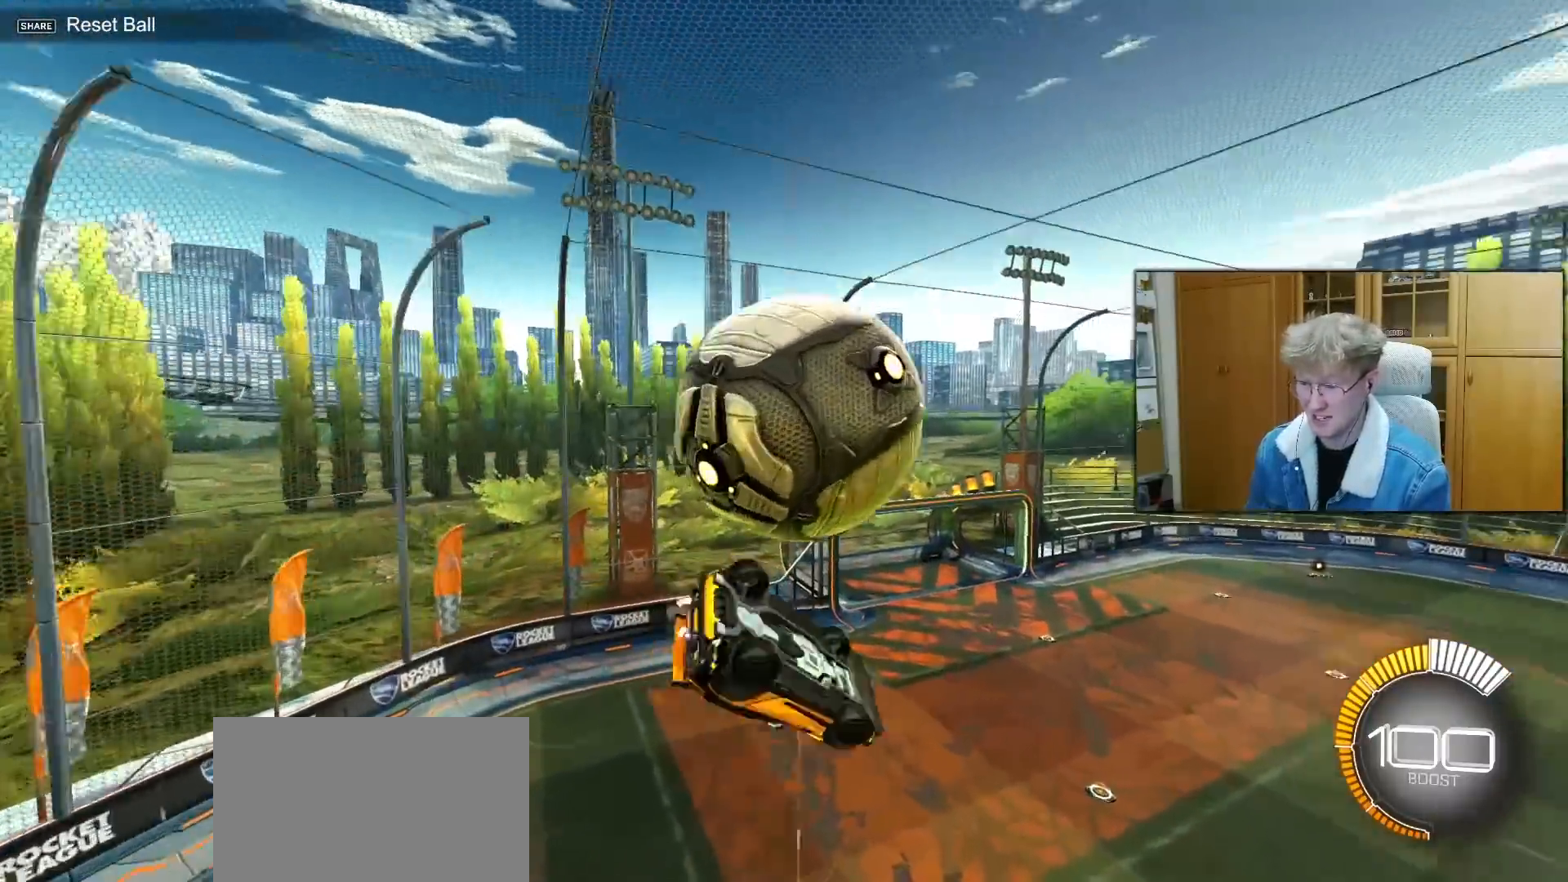
{"buttons": ["L1"], "left_stick": "down-left", "right_stick": "center", "events": [[83, "R1", "up"], [150, "left_stick", "left"], [233, "R1", "down"], [317, "left_stick", "down-left"], [350, "R1", "up"]]}
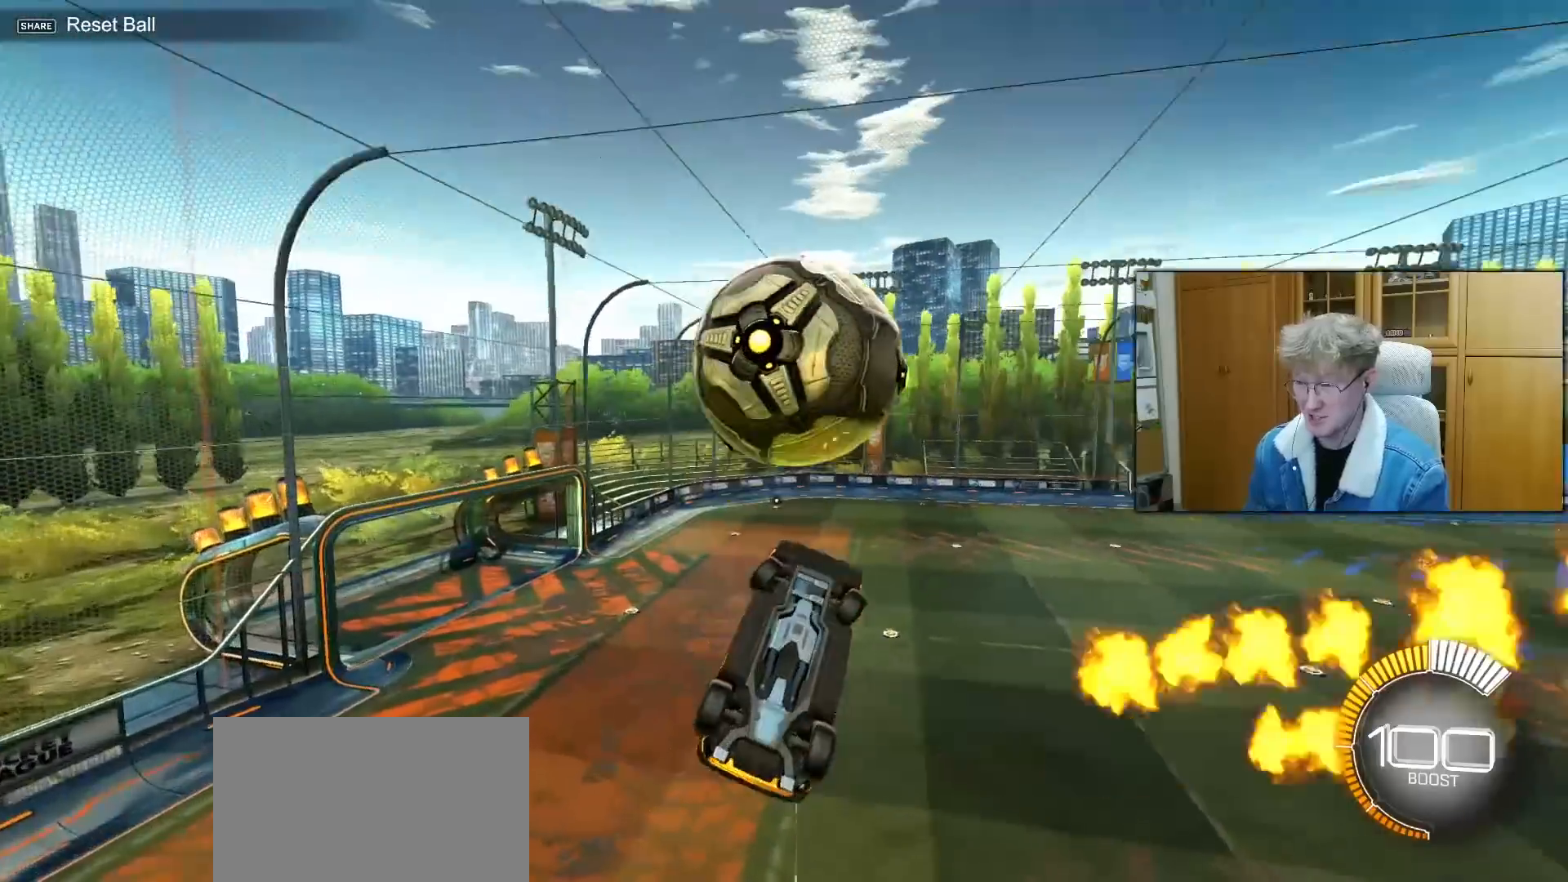
{"buttons": ["L1", "R1"], "left_stick": "up", "right_stick": "center", "events": [[17, "R1", "down"], [50, "left_stick", "down-right"], [267, "left_stick", "down"], [317, "R1", "up"], [383, "R1", "down"], [433, "left_stick", "center"], [500, "left_stick", "up"]]}
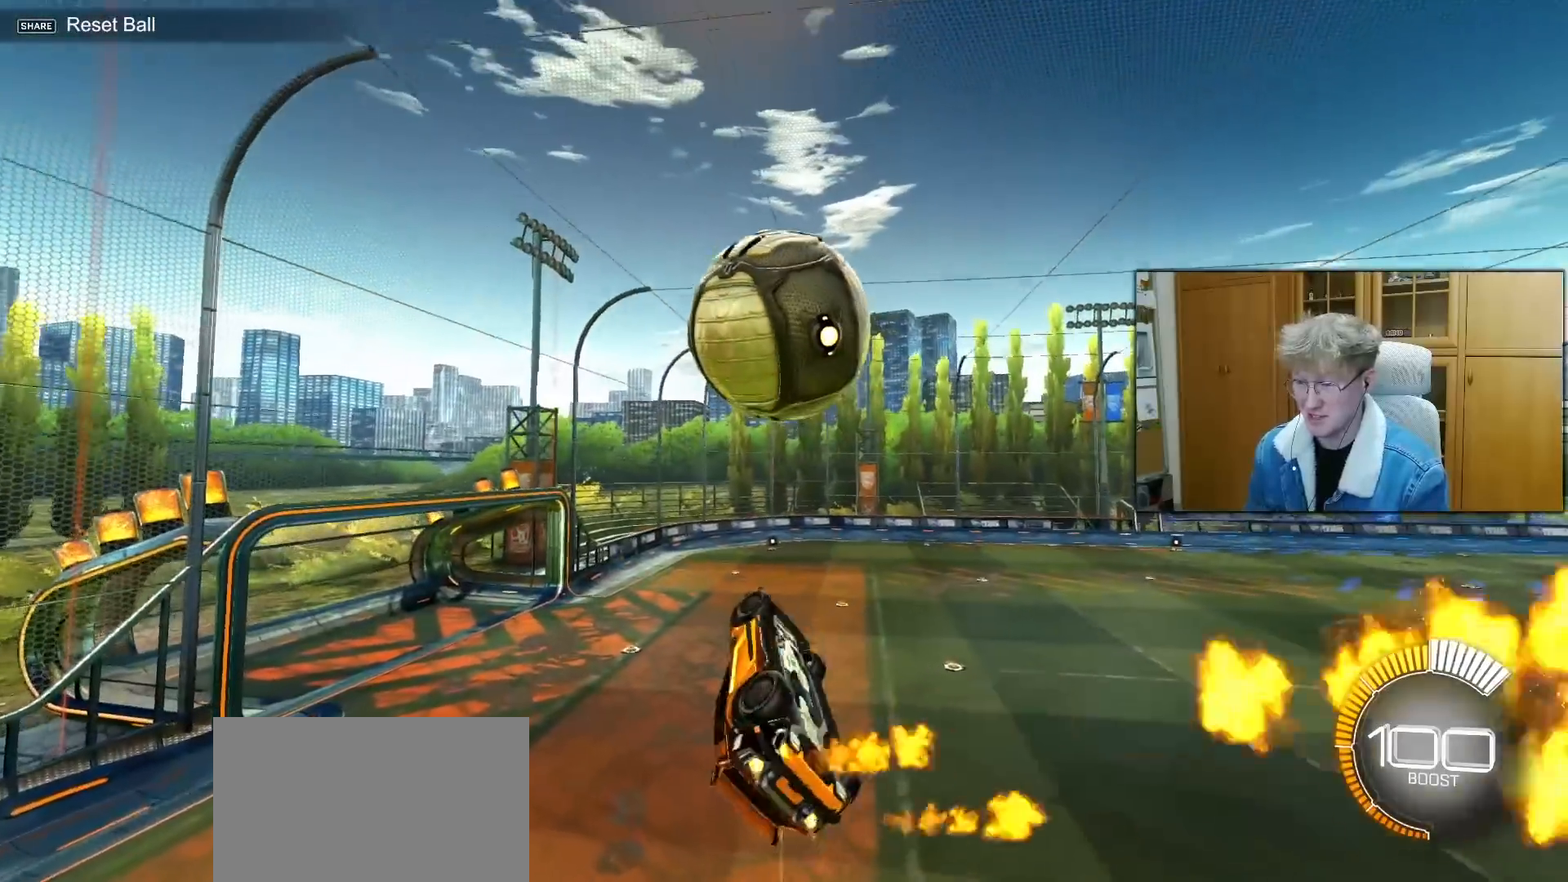
{"buttons": ["L1", "R1"], "left_stick": "down-right", "right_stick": "center", "events": [[33, "R1", "up"], [100, "CROSS", "down"], [150, "R1", "down"], [200, "left_stick", "down-right"], [217, "CROSS", "up"]]}
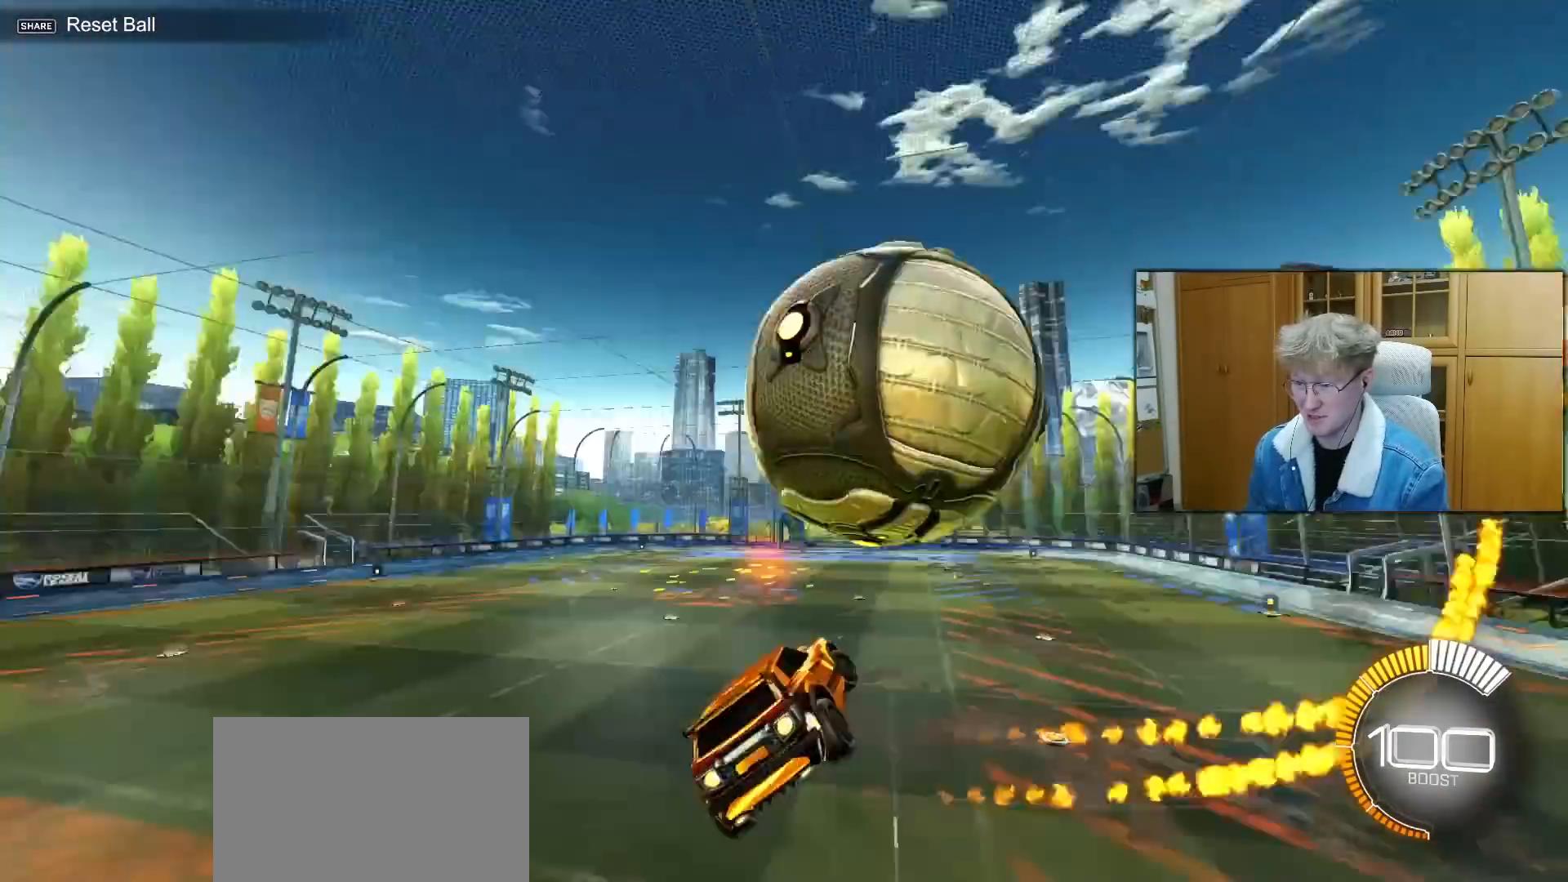
{"buttons": [], "left_stick": "down-right", "right_stick": "center", "events": [[83, "R1", "up"], [167, "left_stick", "center"], [183, "L1", "up"], [450, "left_stick", "down-right"]]}
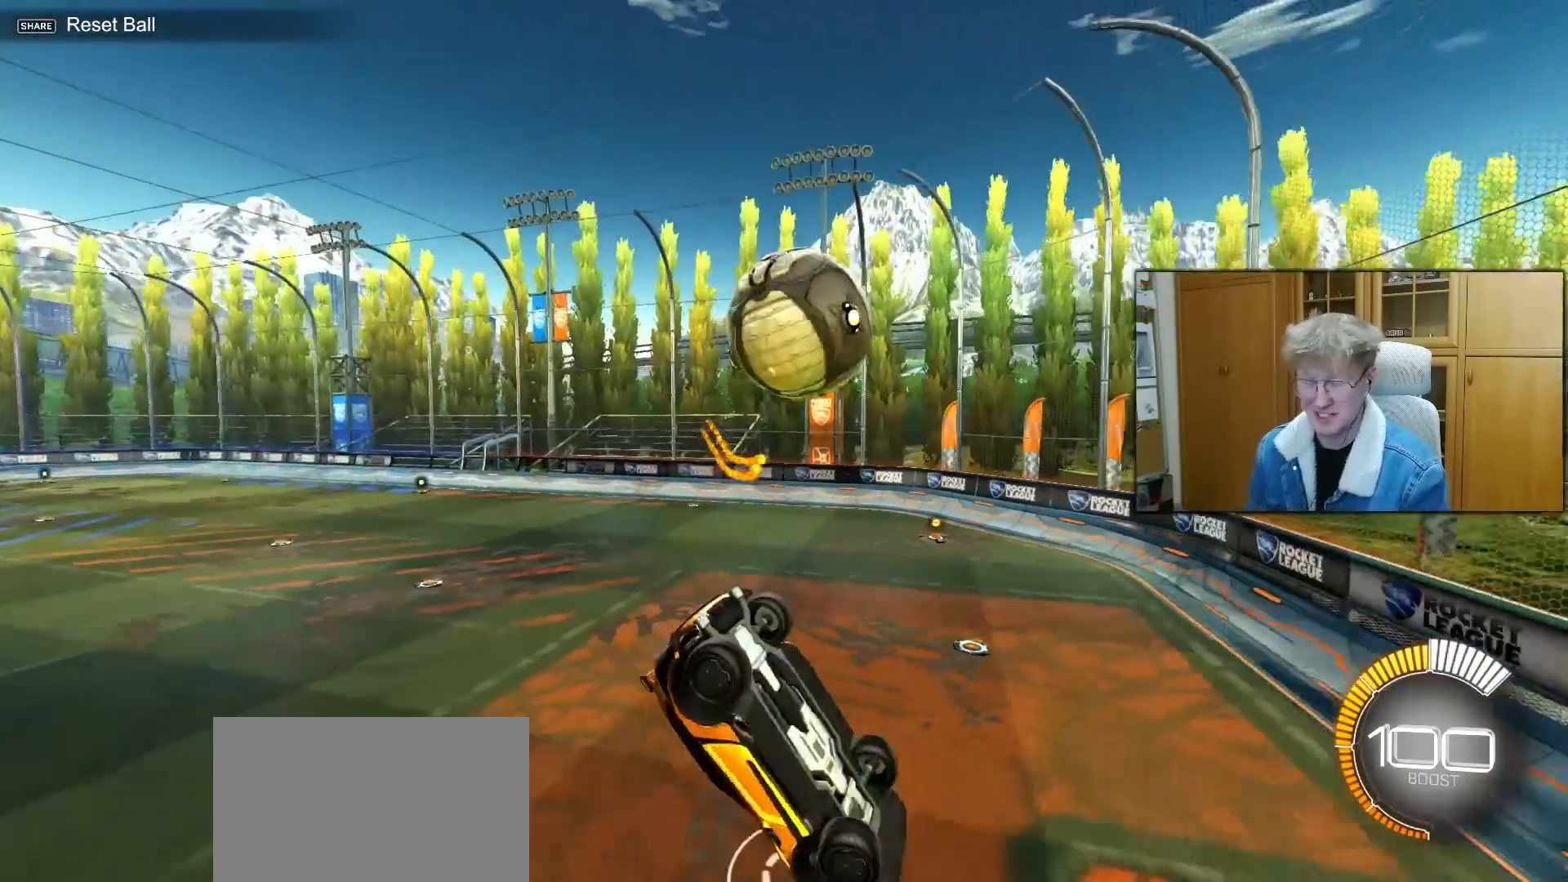
{"buttons": ["L1", "R2"], "left_stick": "center", "right_stick": "center", "events": [[17, "L1", "down"], [233, "L1", "up"], [350, "left_stick", "center"], [467, "L1", "down"], [467, "R2", "down"]]}